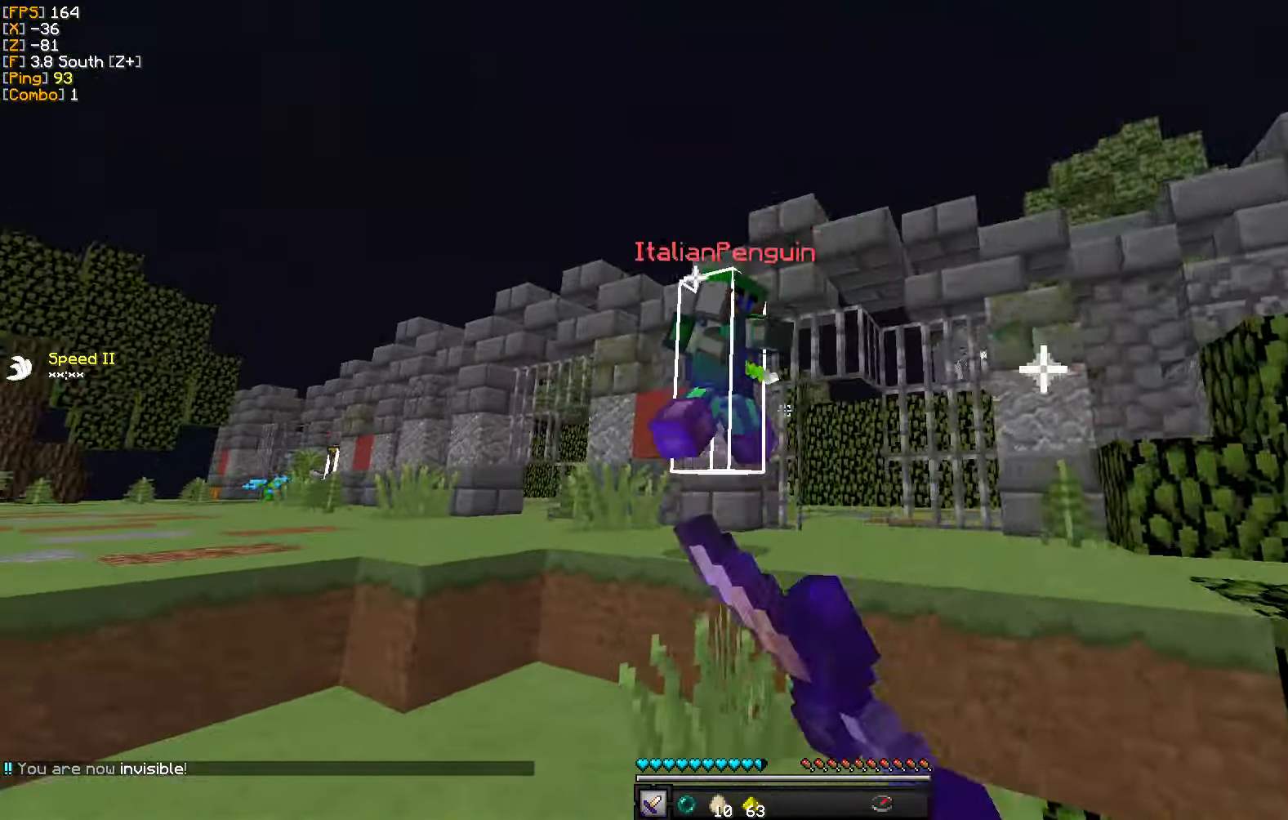
Gameplay with keyboard and mouse; each line is a JSON object with the keys and mouse buttons held at the frame after it. "events" lists presses ("down") and releases ("up") of "a", "d", "s", "w", "mouse_left" and "mouse_right" between this image and that frame as [ms after this image, input, new state], when the widget could be followed in between. "mouse_left", "mouse_right" = the "left", "right" buttons of the "mouse" list. No other keys are recorded. Fast repeated clicks can show as one long hold. Mouse movement is not recorded.
{"keys": ["a", "w"], "mouse": ["left"], "events": [[34, "w", "down"], [100, "mouse_left", "up"], [167, "mouse_left", "down"], [250, "mouse_left", "up"], [317, "mouse_left", "down"], [417, "mouse_left", "up"], [500, "mouse_left", "down"]]}
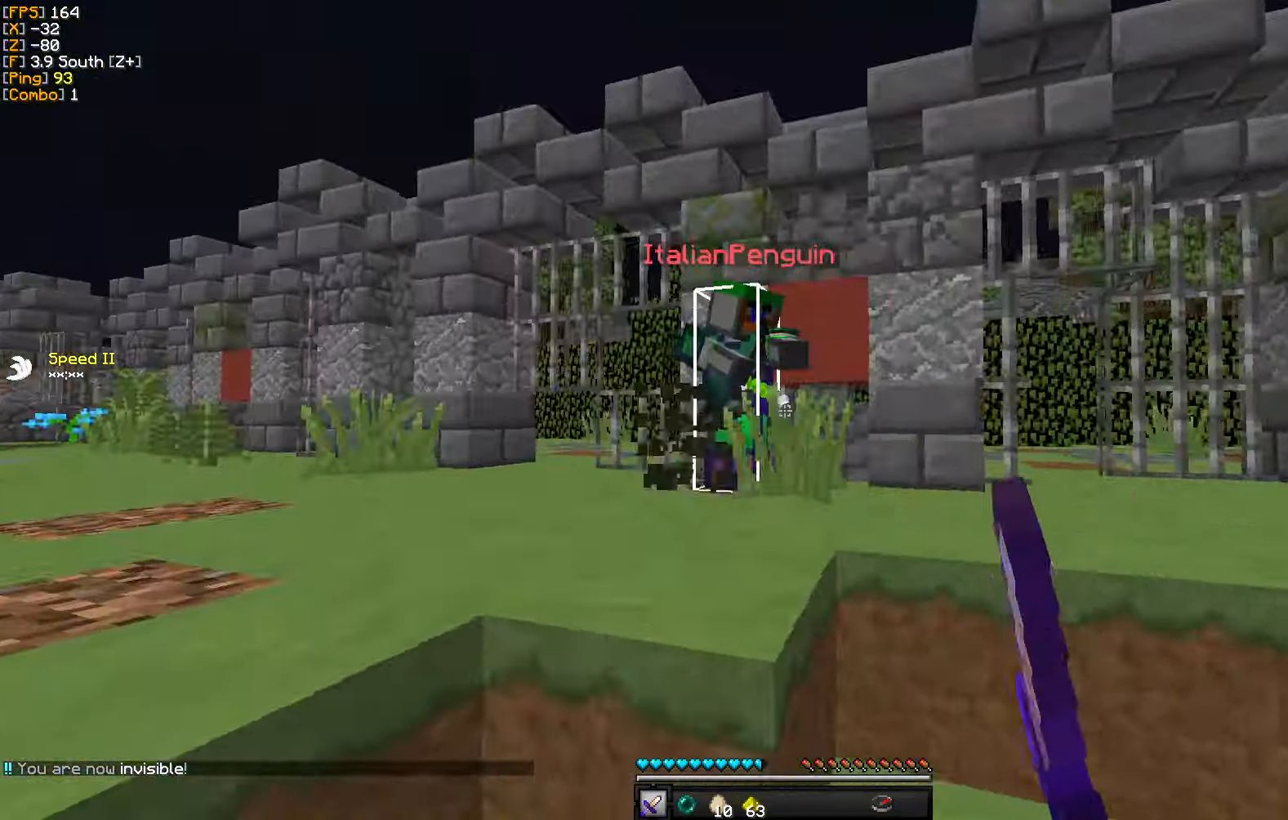
{"keys": ["d", "w"], "mouse": ["left"], "events": [[84, "mouse_left", "up"], [134, "mouse_left", "down"], [217, "mouse_left", "up"], [217, "w", "up"], [300, "mouse_left", "down"], [300, "s", "down"], [384, "d", "down"], [384, "mouse_left", "up"], [450, "a", "up"], [450, "mouse_left", "down"], [467, "s", "up"], [500, "w", "down"]]}
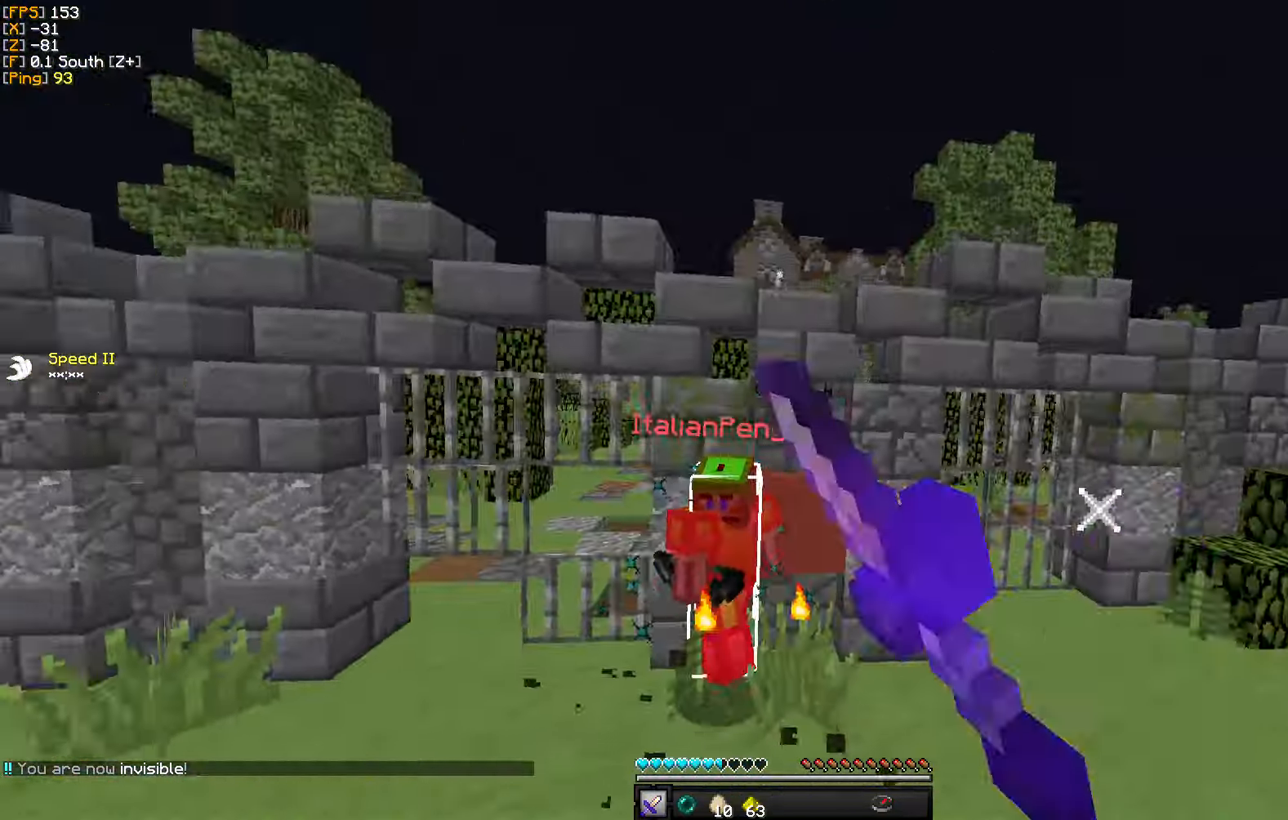
{"keys": ["w"], "mouse": [], "events": [[34, "mouse_left", "up"], [117, "mouse_left", "down"], [200, "mouse_left", "up"], [234, "d", "up"], [334, "mouse_right", "down"], [434, "mouse_right", "up"]]}
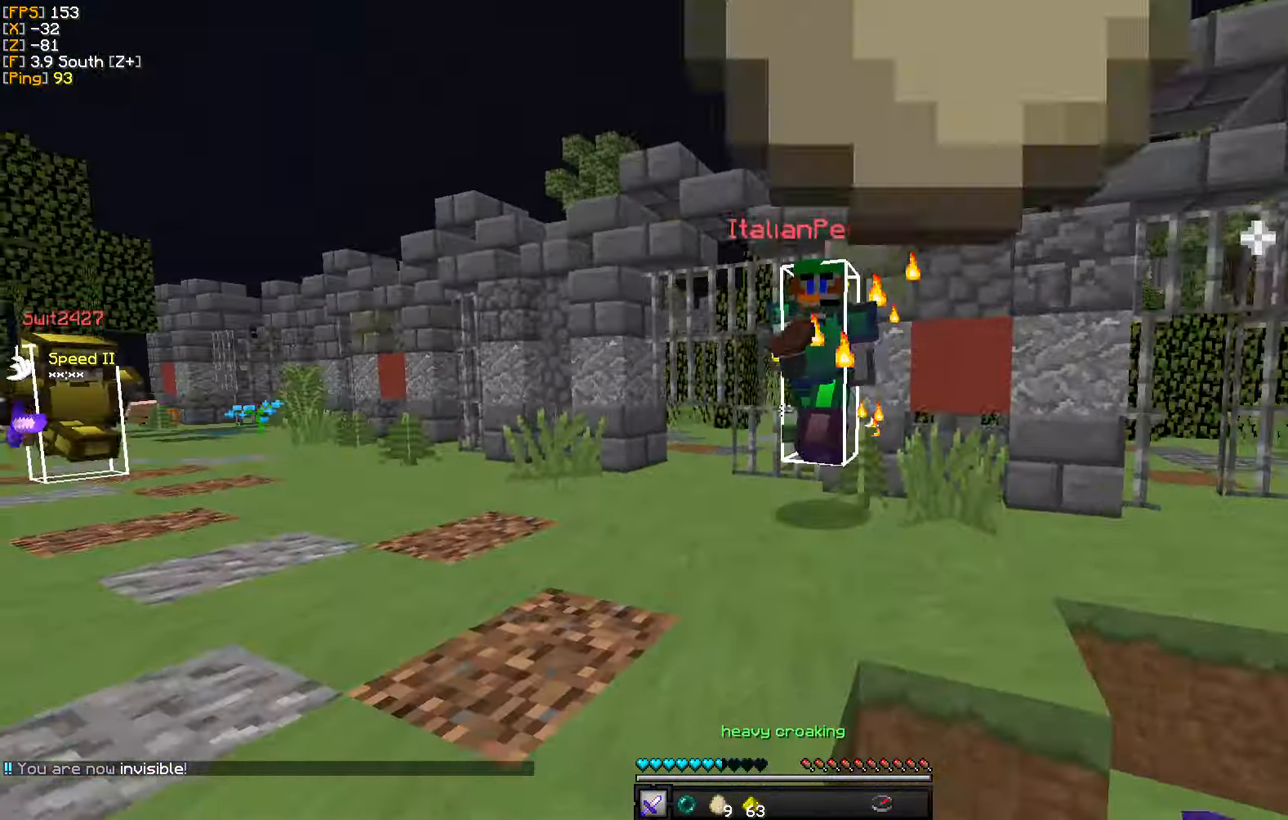
{"keys": ["d"], "mouse": ["left"], "events": [[34, "mouse_left", "down"], [117, "mouse_left", "up"], [184, "a", "down"], [184, "mouse_left", "down"], [284, "mouse_left", "up"], [351, "d", "down"], [351, "mouse_left", "down"], [401, "a", "up"], [434, "mouse_left", "up"], [434, "w", "up"], [501, "mouse_left", "down"]]}
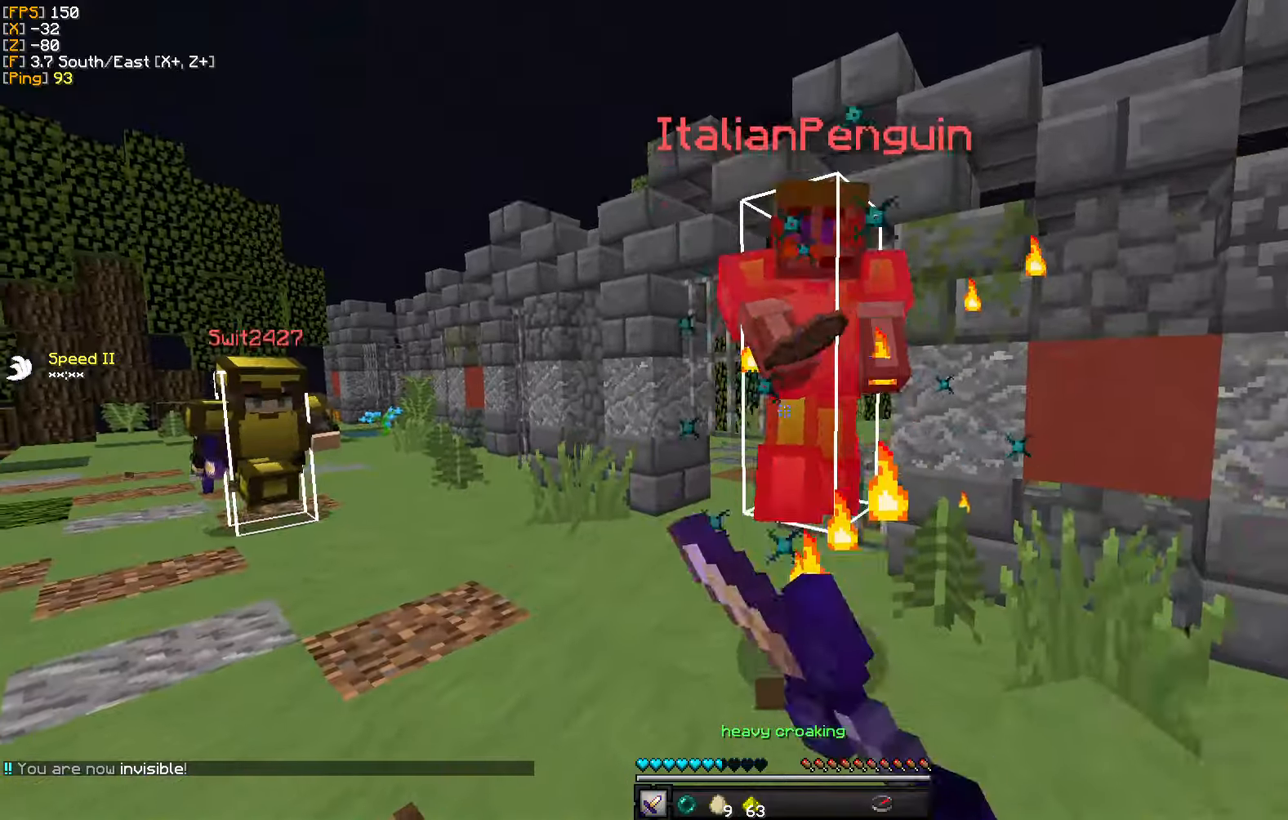
{"keys": ["s"], "mouse": ["left"], "events": [[33, "w", "down"], [83, "mouse_left", "up"], [133, "mouse_left", "down"], [133, "w", "up"], [216, "s", "down"], [233, "mouse_left", "up"], [300, "mouse_left", "down"], [333, "d", "up"], [366, "mouse_left", "up"], [466, "mouse_left", "down"]]}
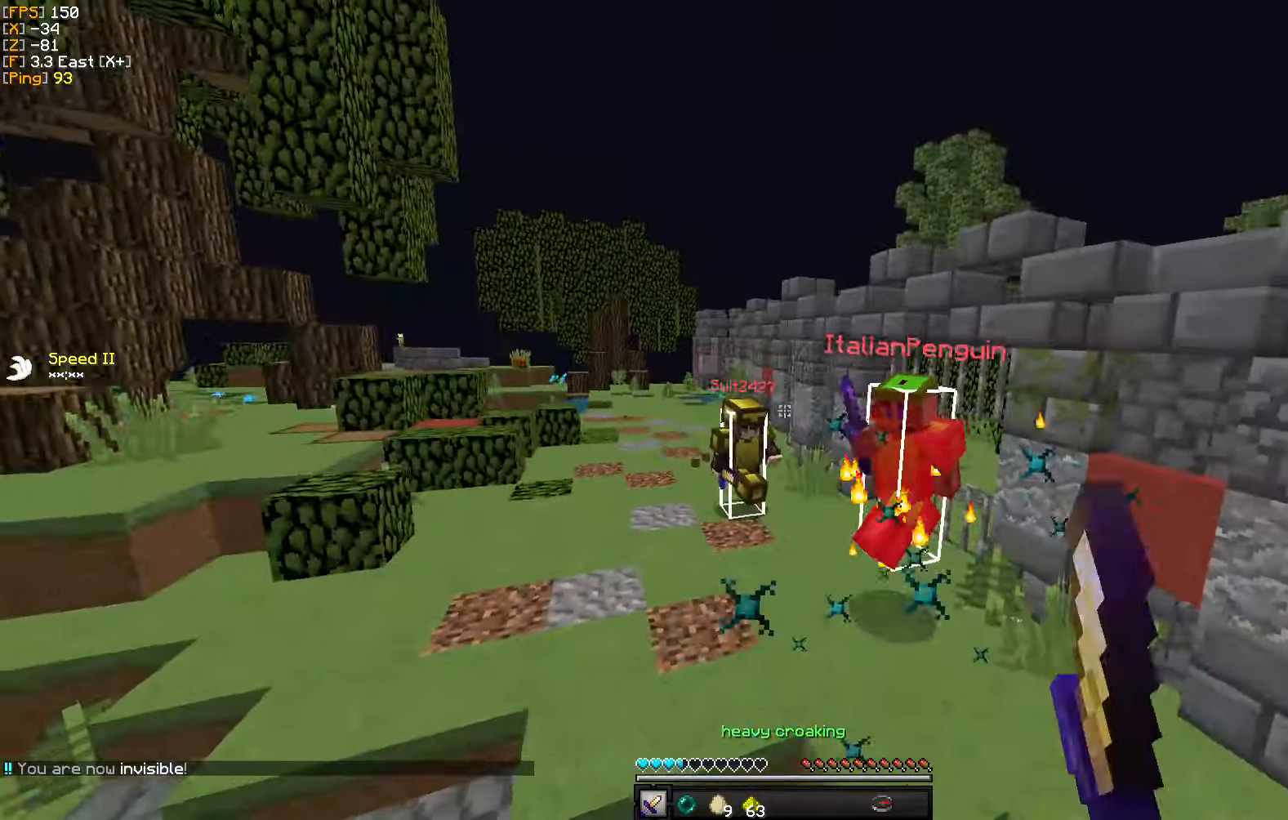
{"keys": ["s"], "mouse": [], "events": [[50, "mouse_left", "up"], [216, "mouse_right", "down"], [316, "mouse_right", "up"]]}
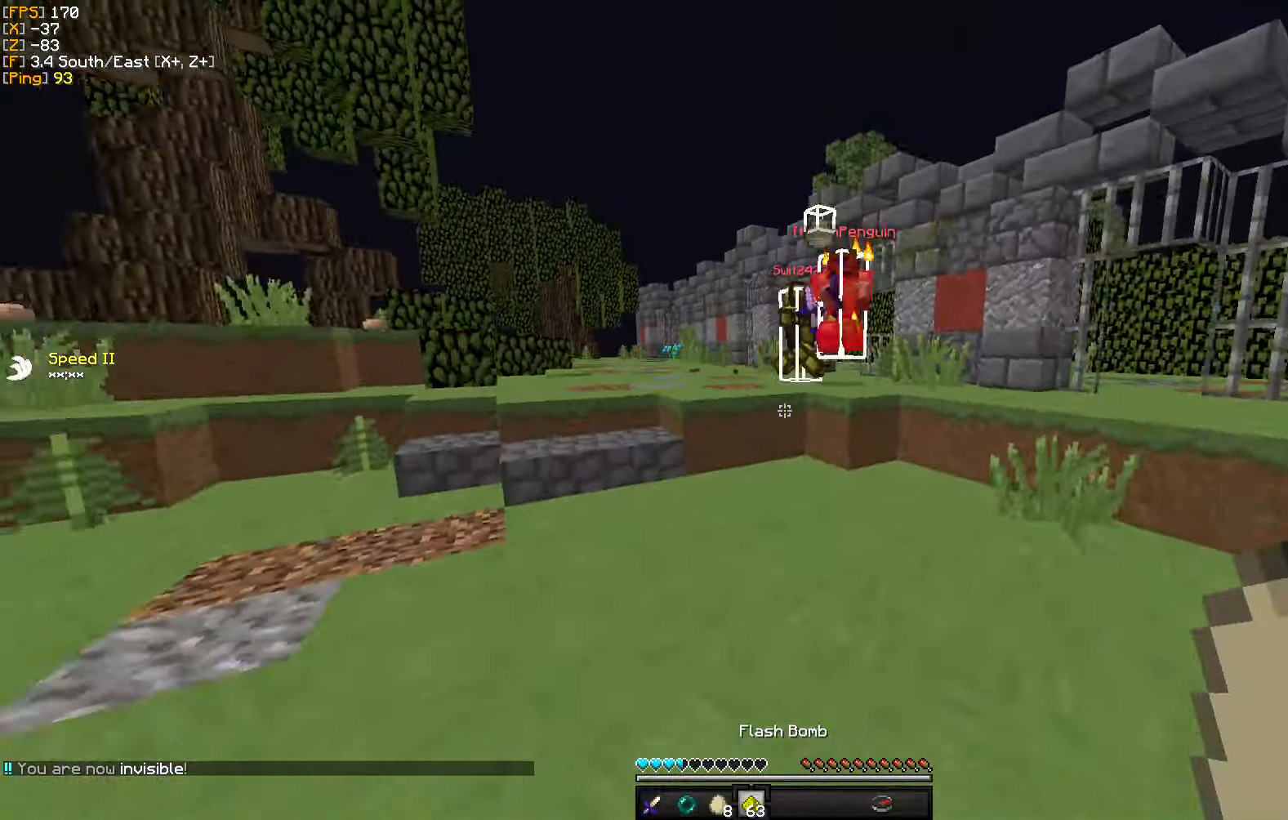
{"keys": ["d"], "mouse": [], "events": [[166, "s", "up"], [383, "d", "down"]]}
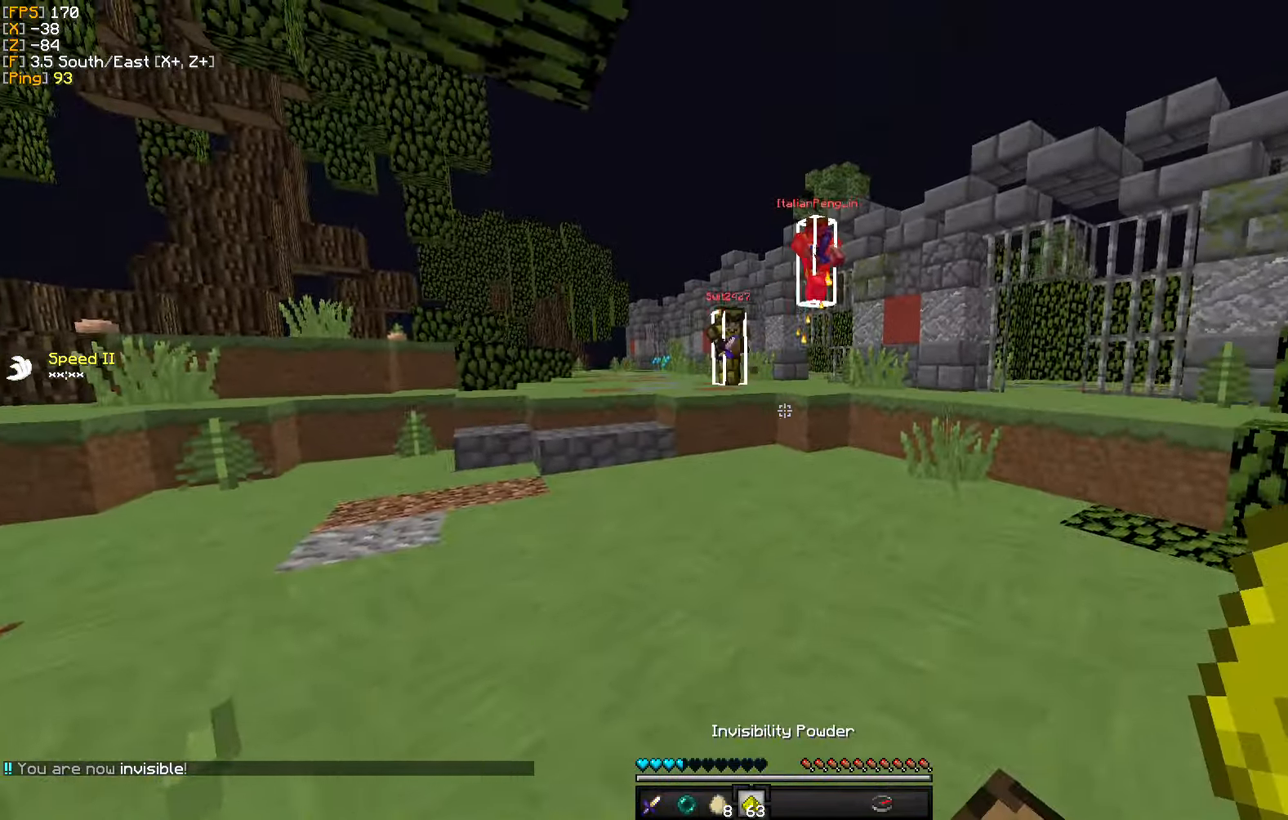
{"keys": ["d"], "mouse": [], "events": []}
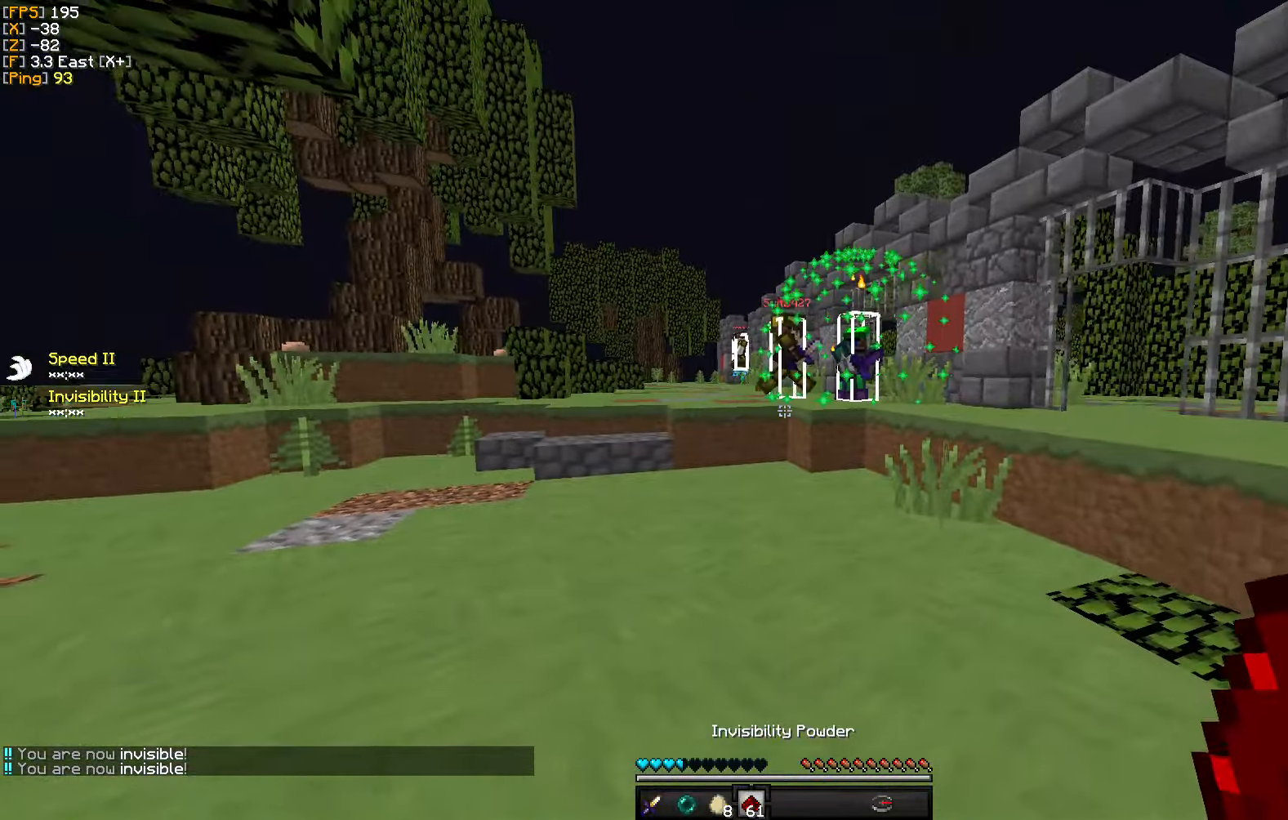
{"keys": ["w"], "mouse": [], "events": [[116, "w", "down"], [450, "d", "up"]]}
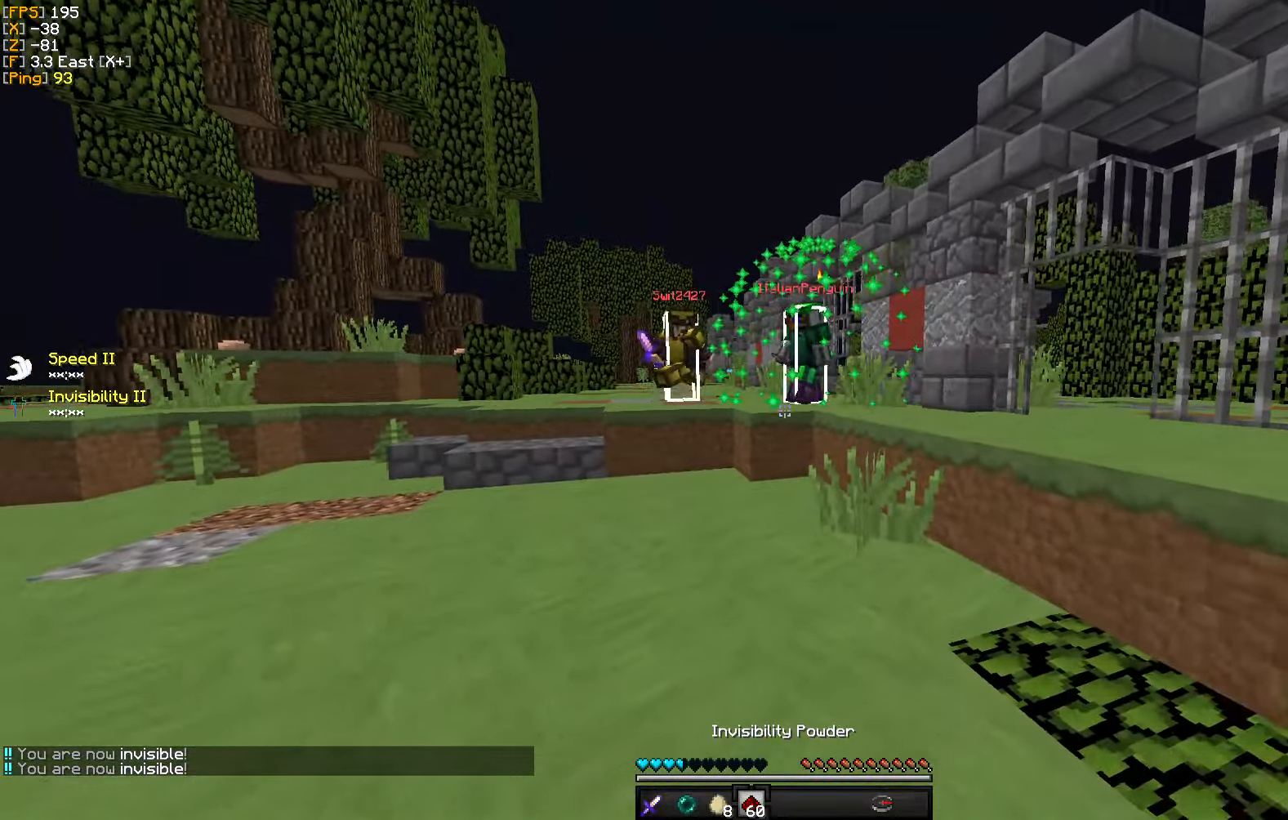
{"keys": ["w"], "mouse": [], "events": []}
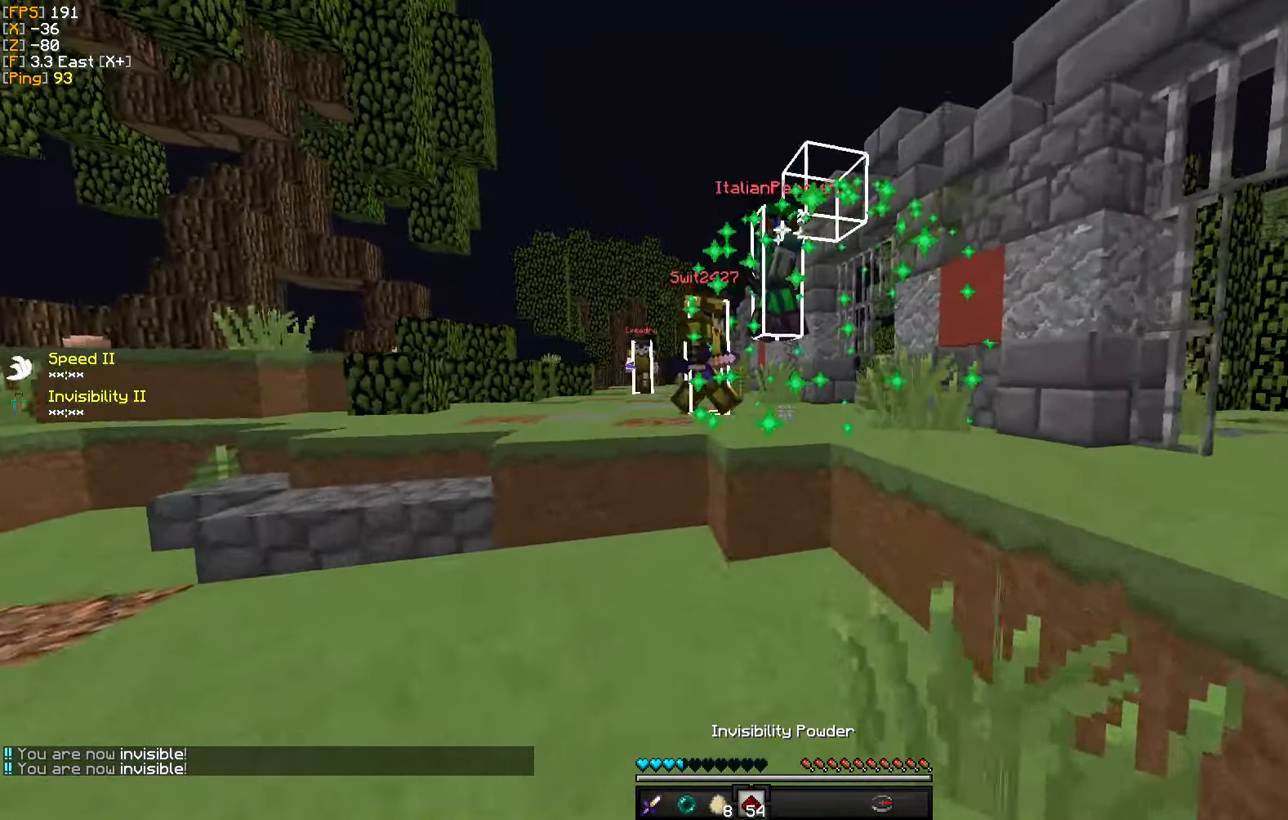
{"keys": ["w"], "mouse": [], "events": []}
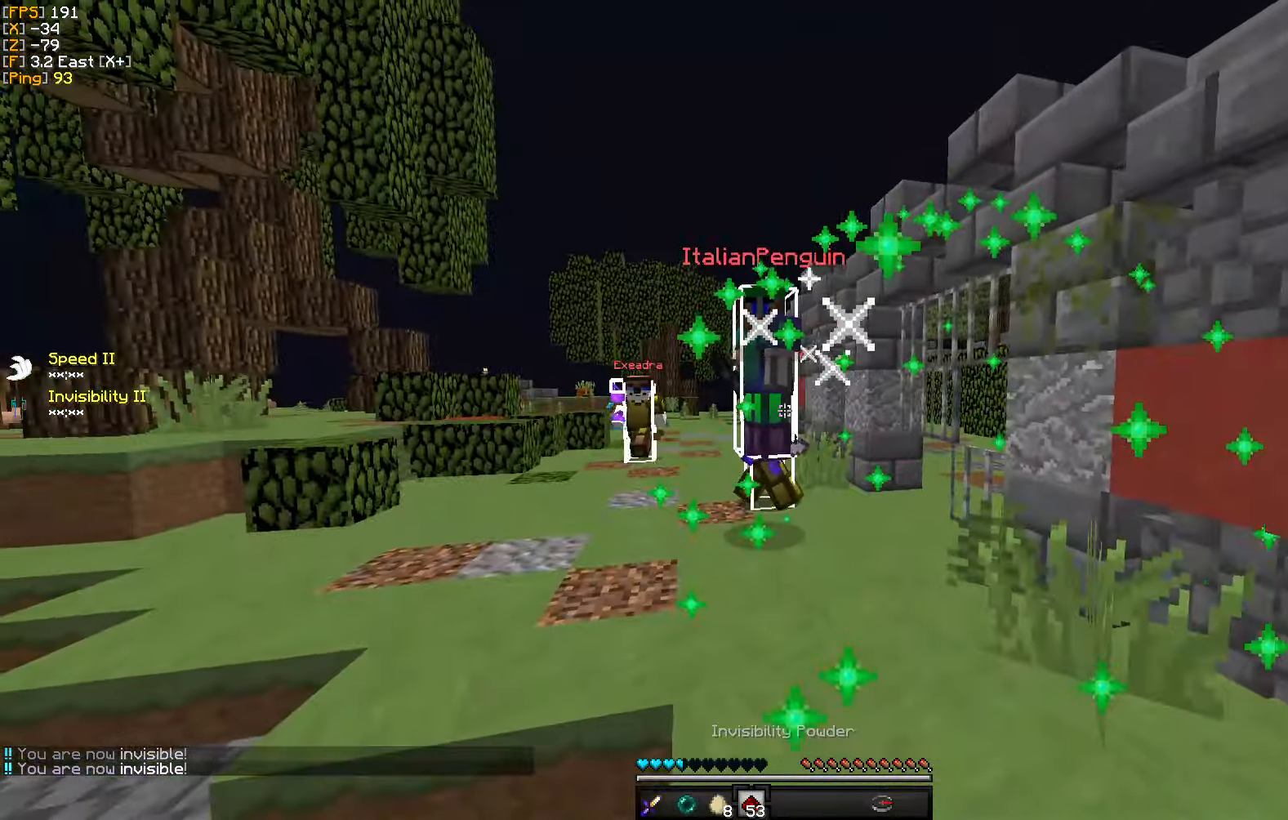
{"keys": ["d", "w"], "mouse": [], "events": [[283, "d", "down"]]}
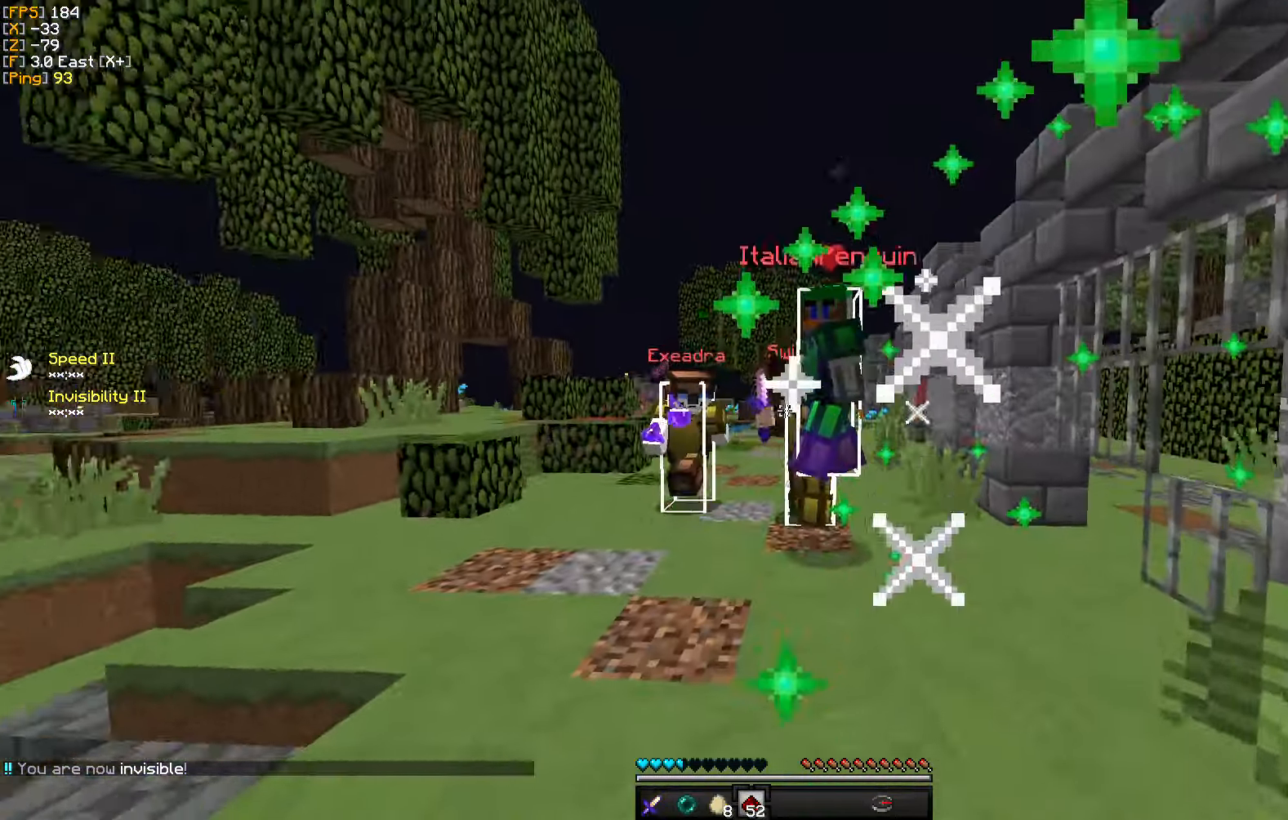
{"keys": ["d", "w"], "mouse": [], "events": []}
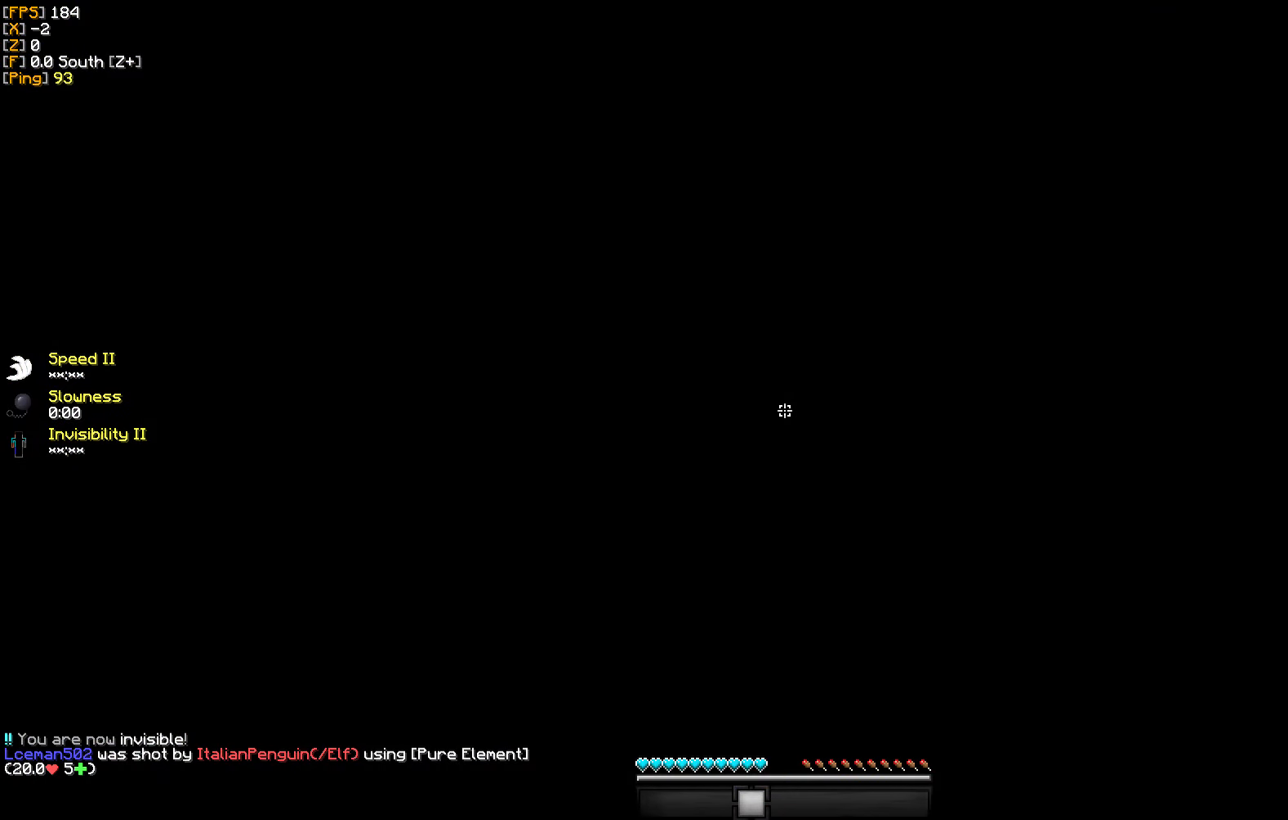
{"keys": ["w"], "mouse": [], "events": [[200, "d", "up"]]}
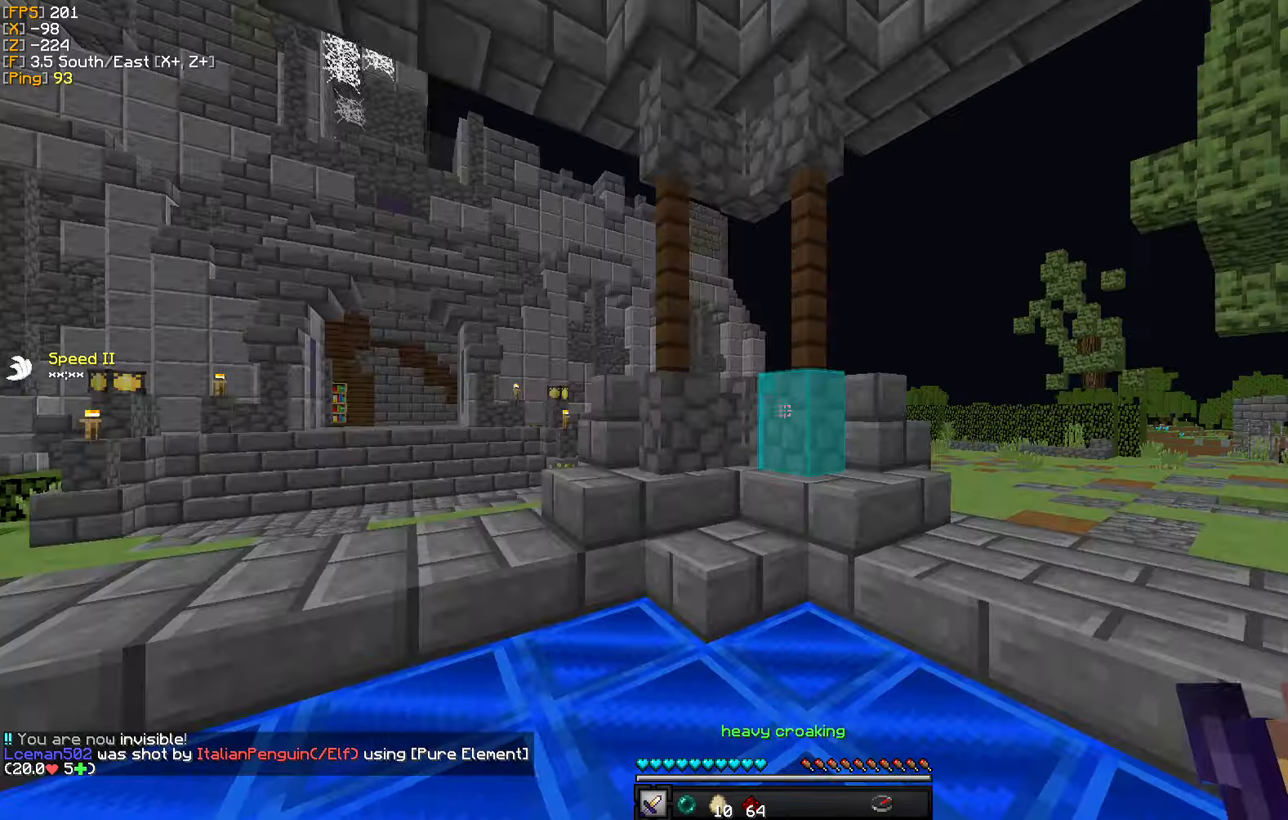
{"keys": ["d", "w"], "mouse": [], "events": [[450, "d", "down"]]}
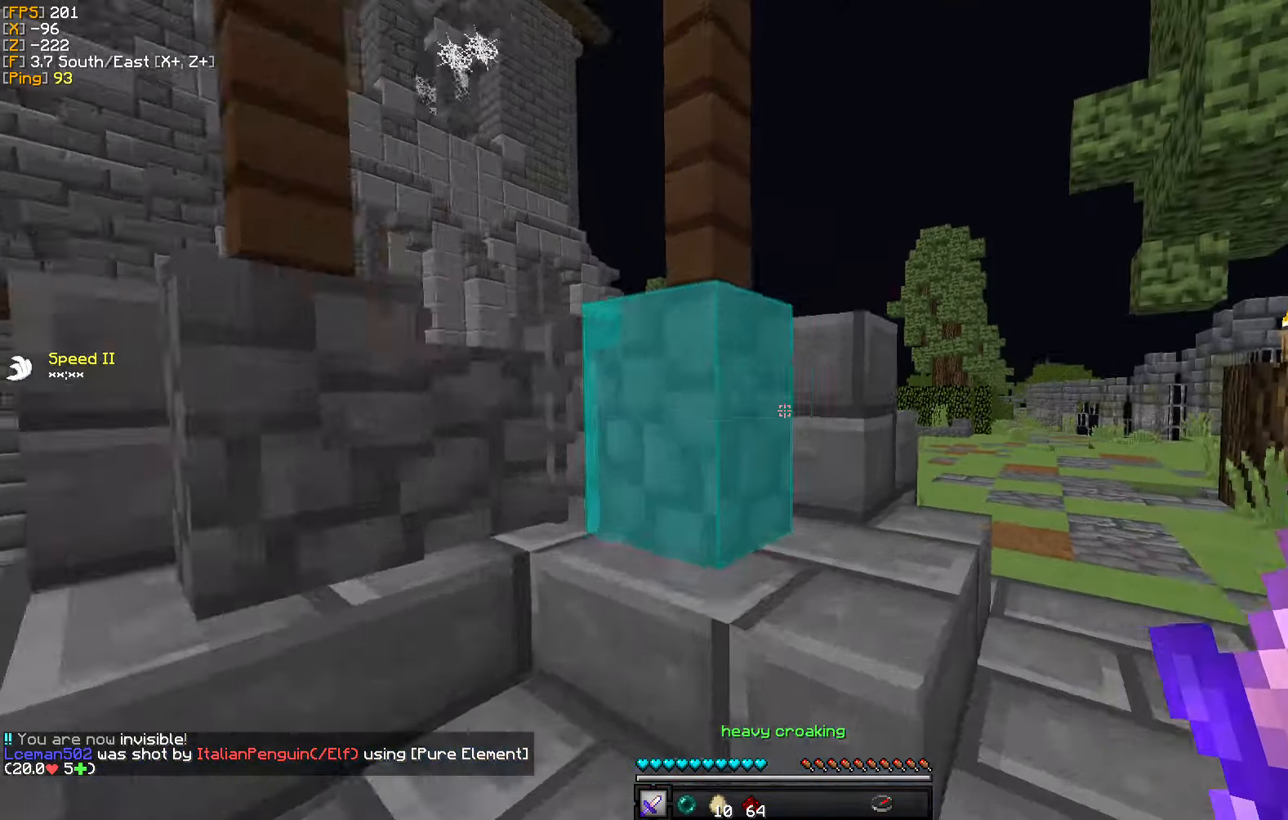
{"keys": ["d", "w"], "mouse": [], "events": []}
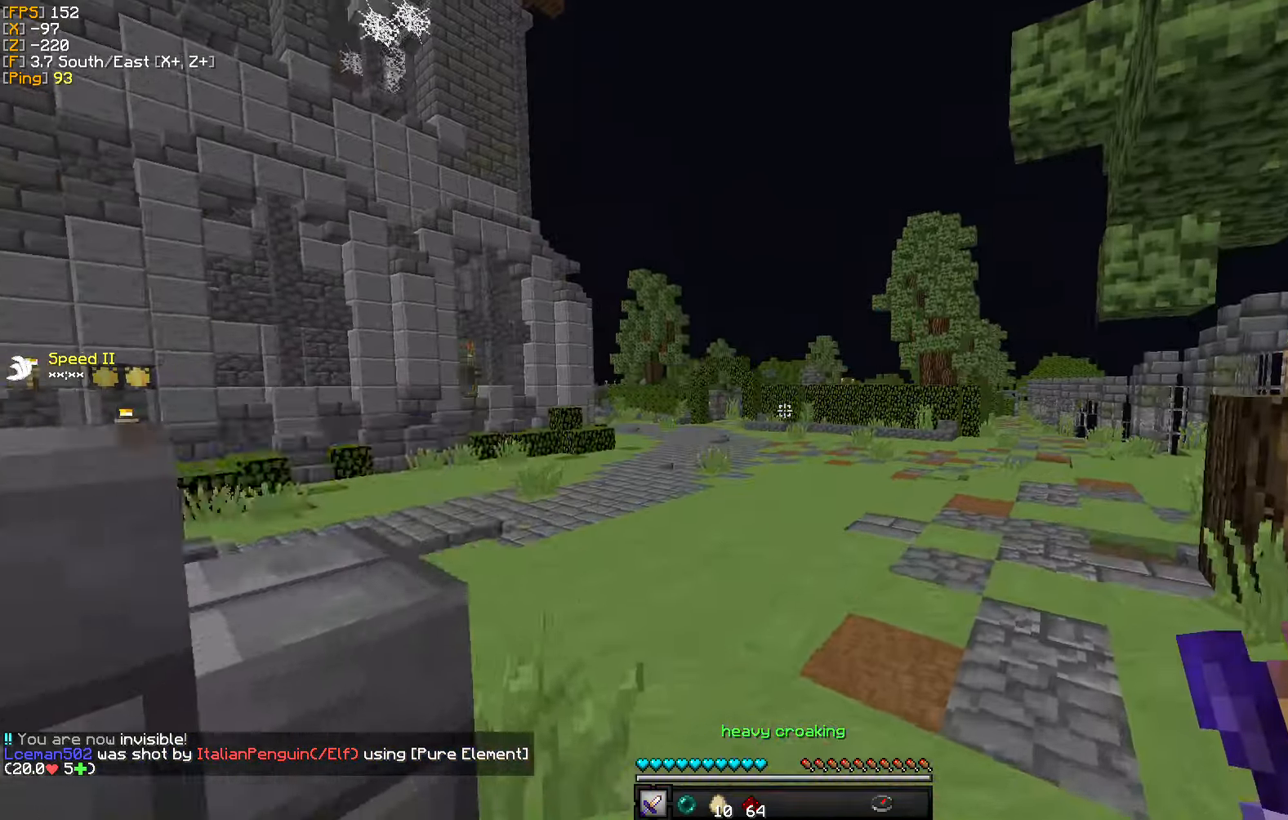
{"keys": ["w"], "mouse": [], "events": [[50, "d", "up"]]}
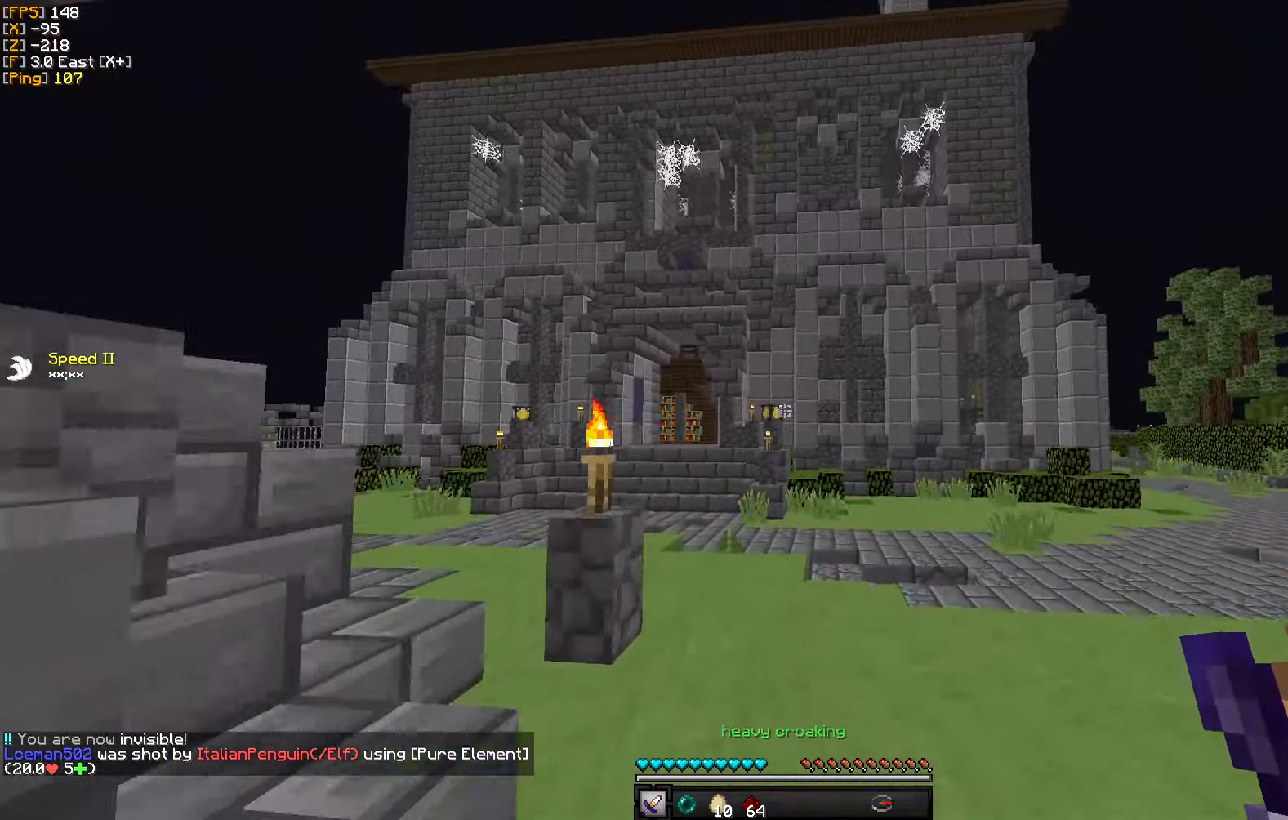
{"keys": ["w"], "mouse": [], "events": []}
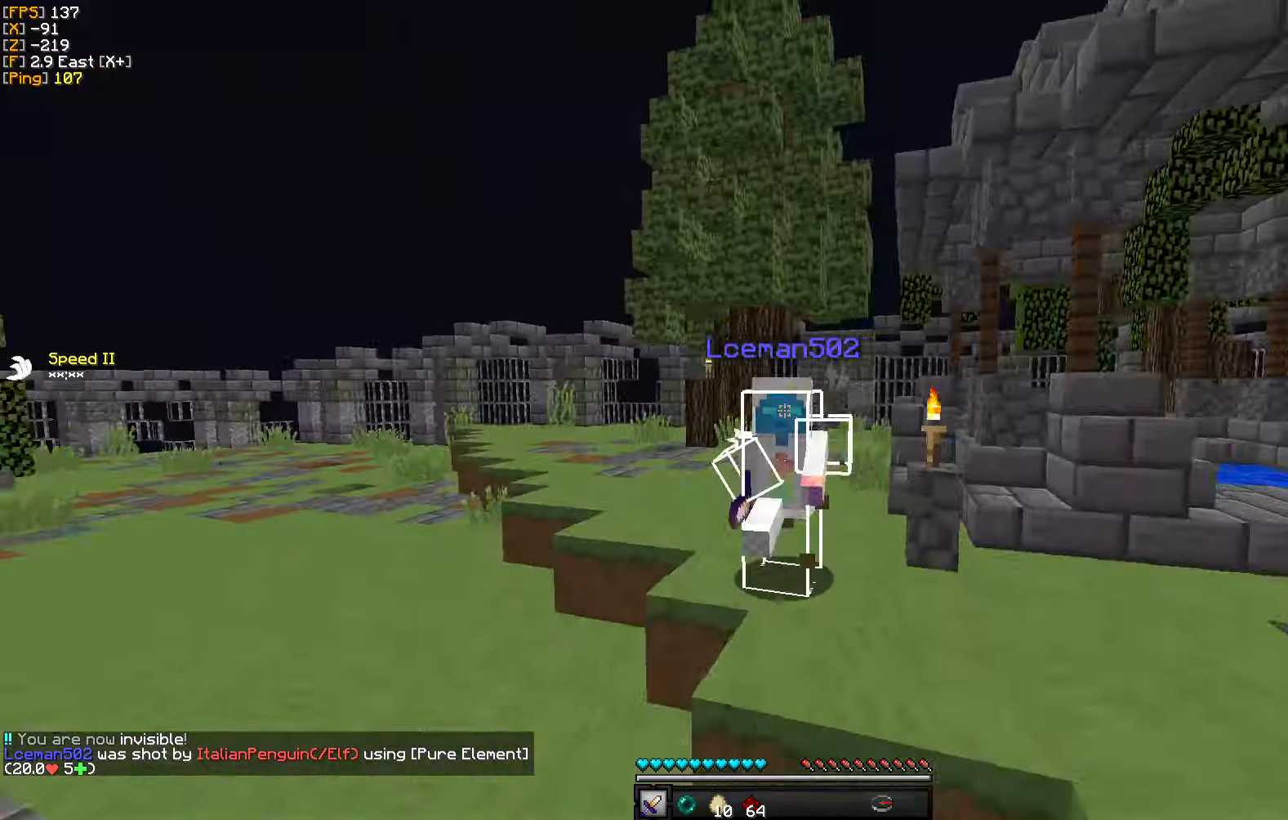
{"keys": ["w"], "mouse": [], "events": []}
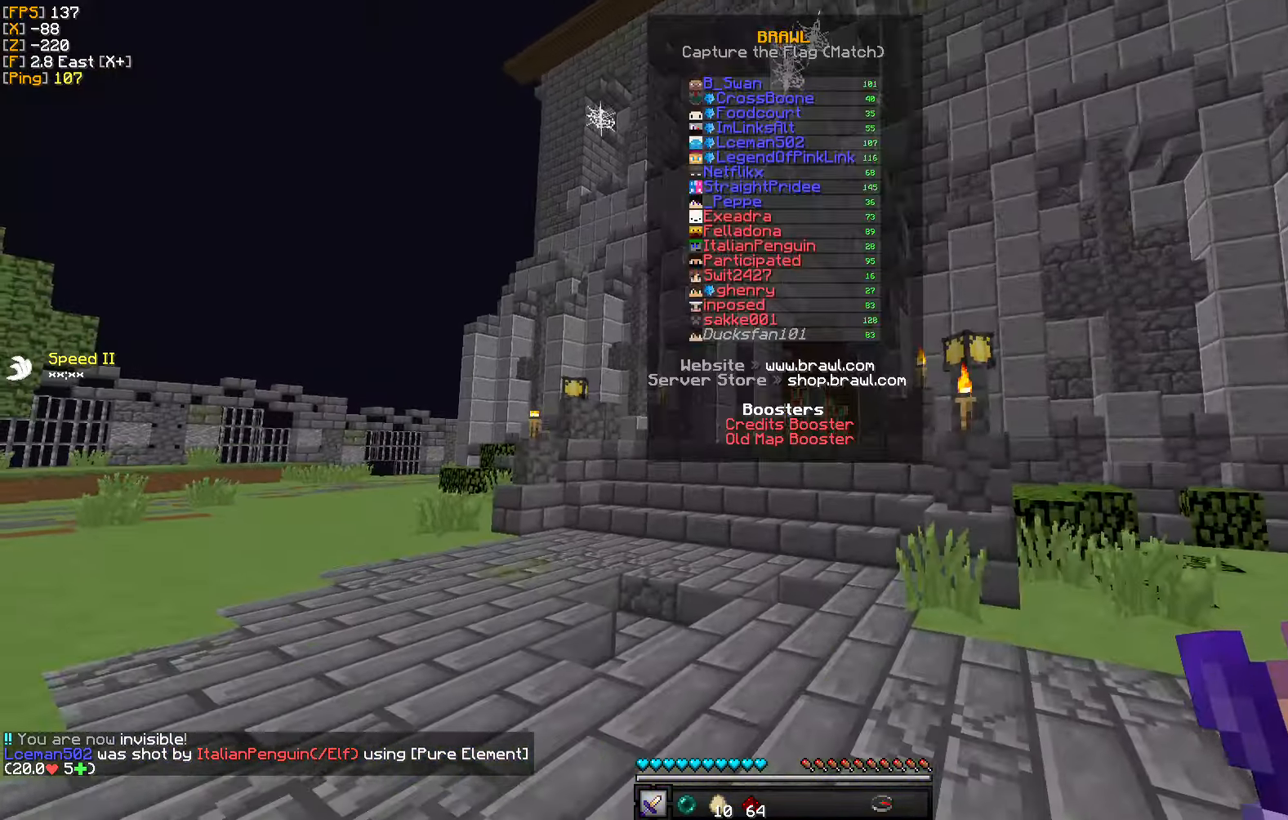
{"keys": ["w"], "mouse": [], "events": []}
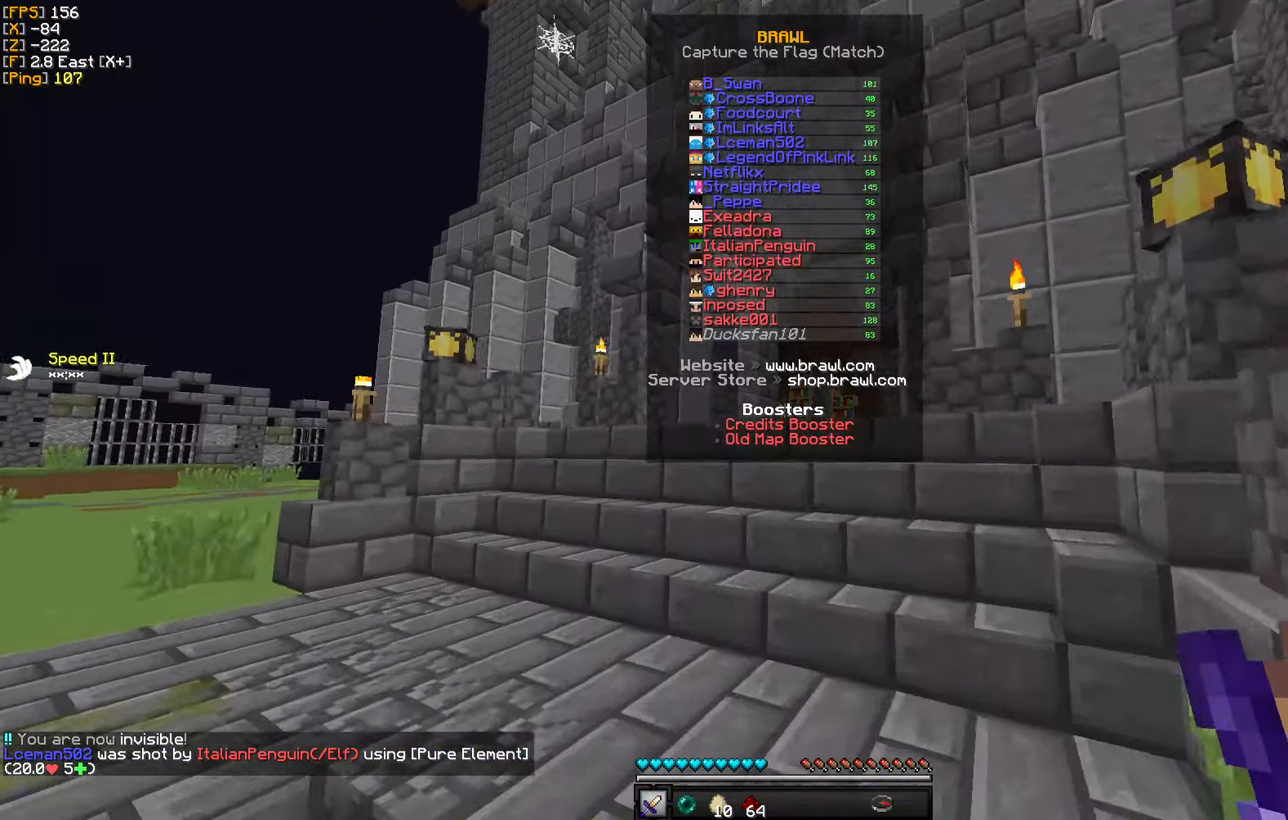
{"keys": ["w"], "mouse": [], "events": []}
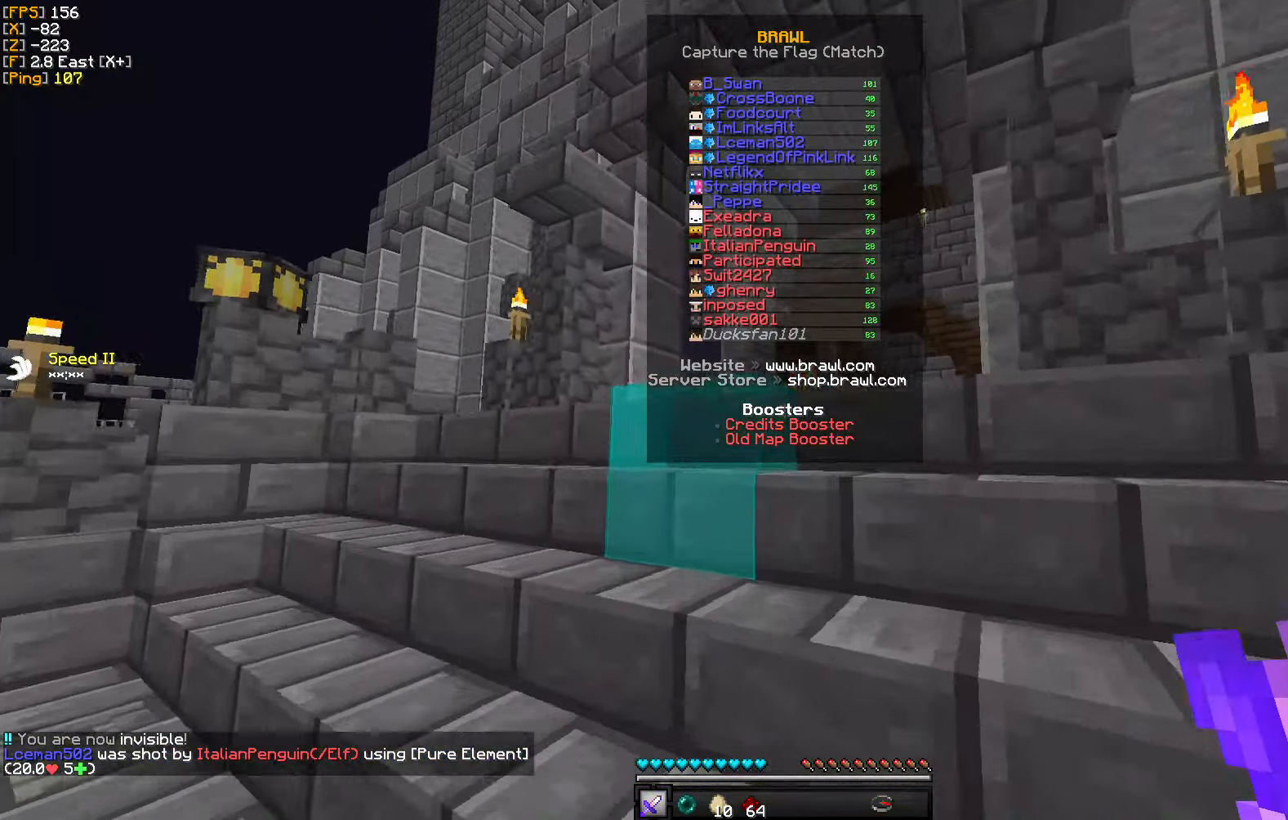
{"keys": ["d", "w"], "mouse": [], "events": [[467, "d", "down"]]}
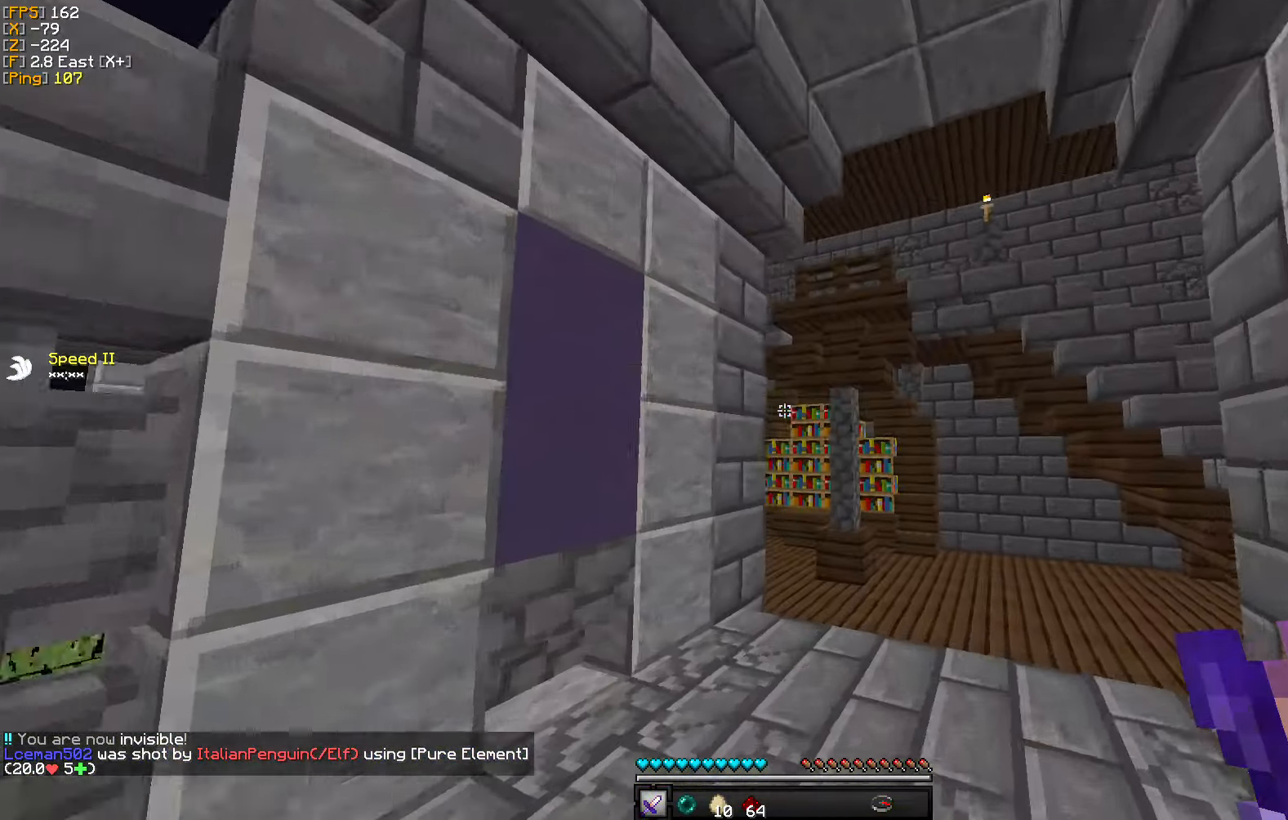
{"keys": ["w"], "mouse": [], "events": [[333, "d", "up"]]}
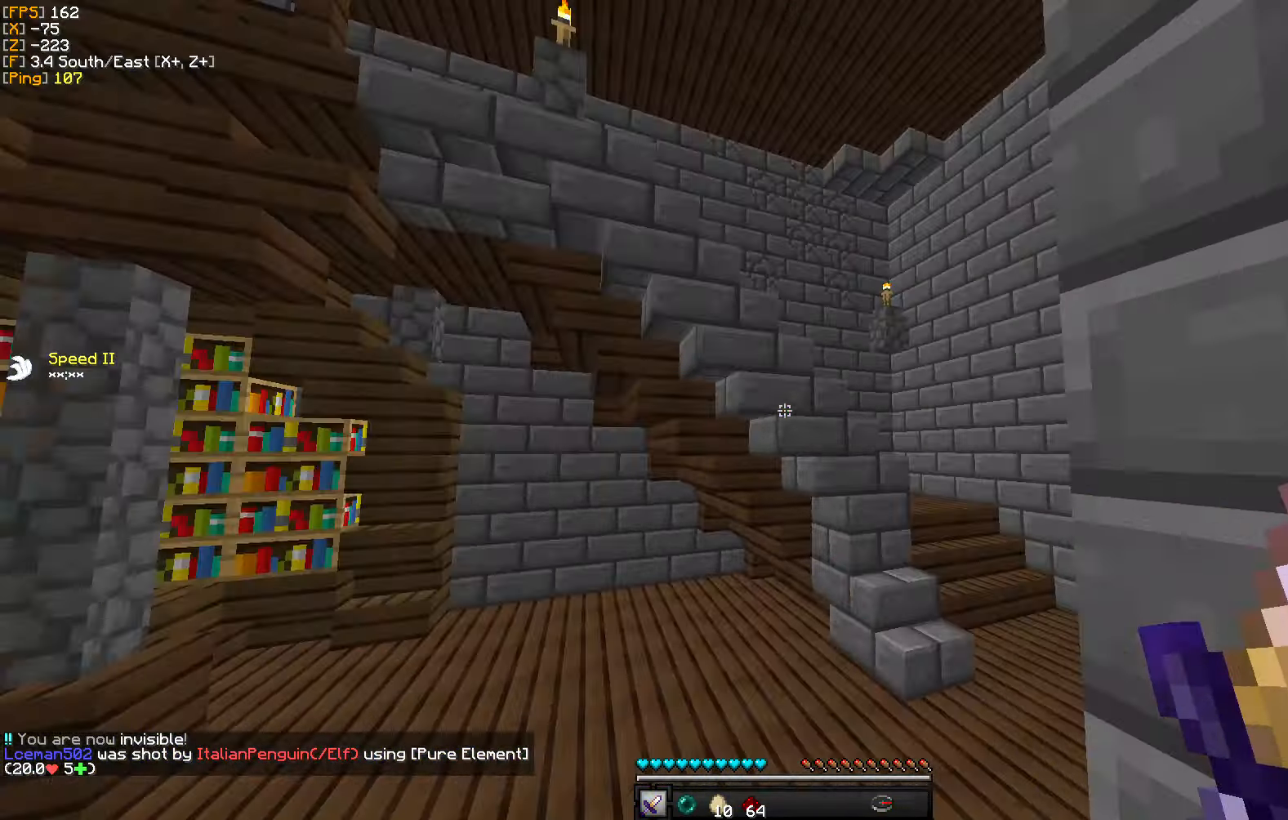
{"keys": ["w"], "mouse": [], "events": []}
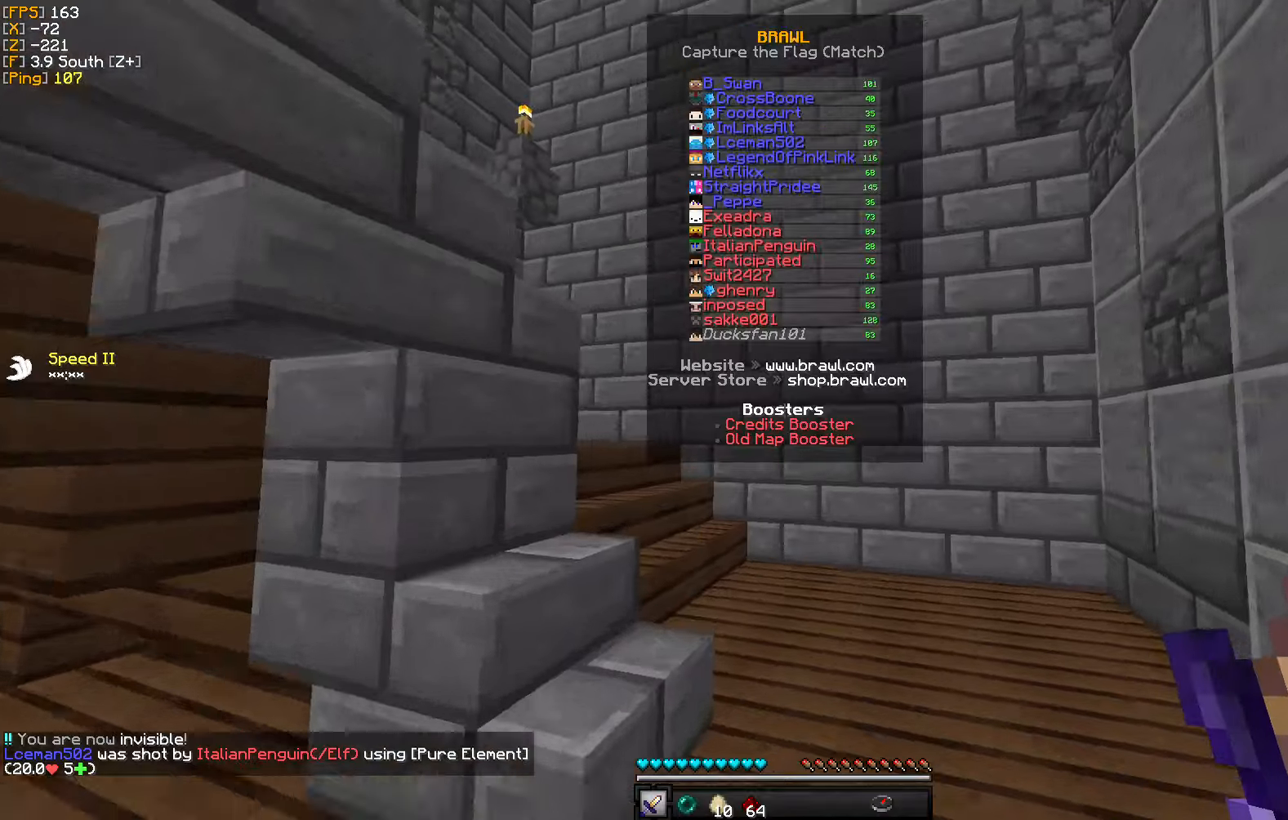
{"keys": ["w"], "mouse": [], "events": []}
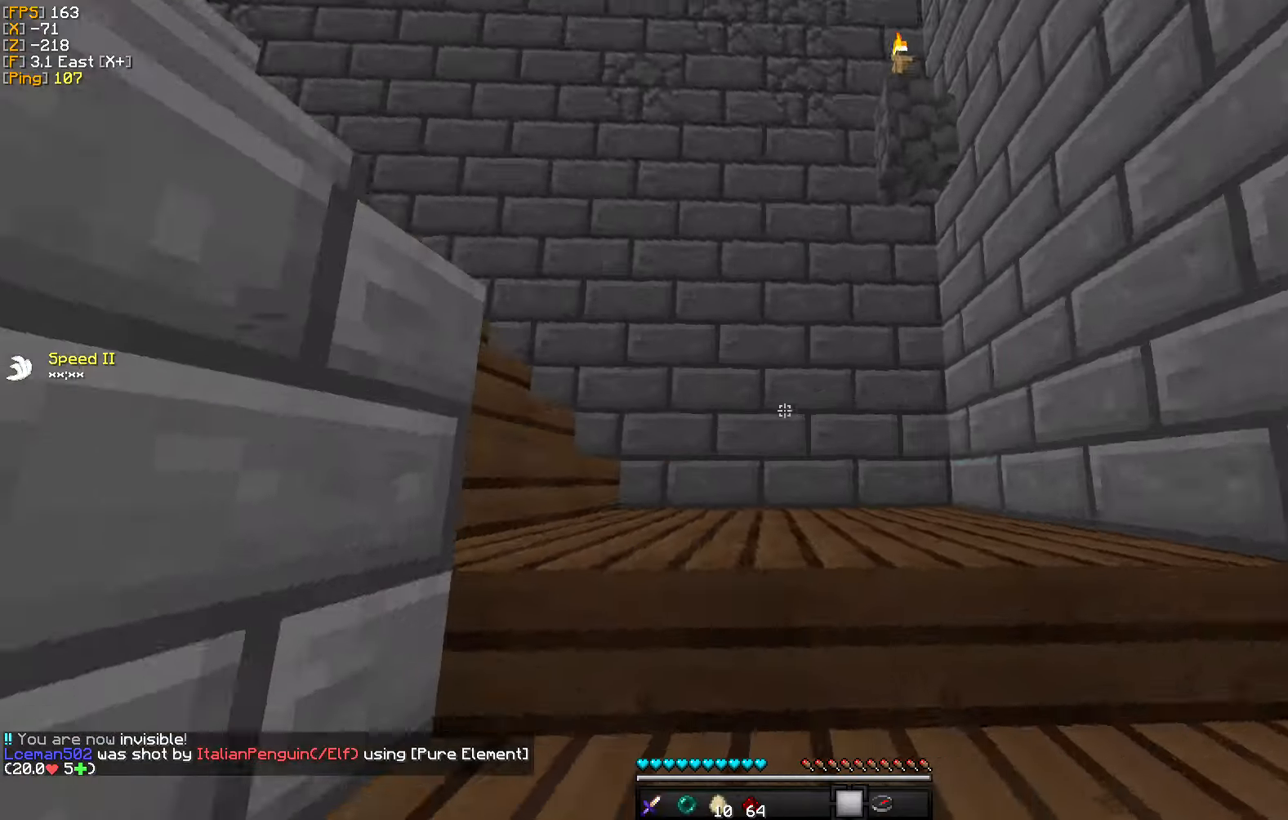
{"keys": ["w"], "mouse": [], "events": []}
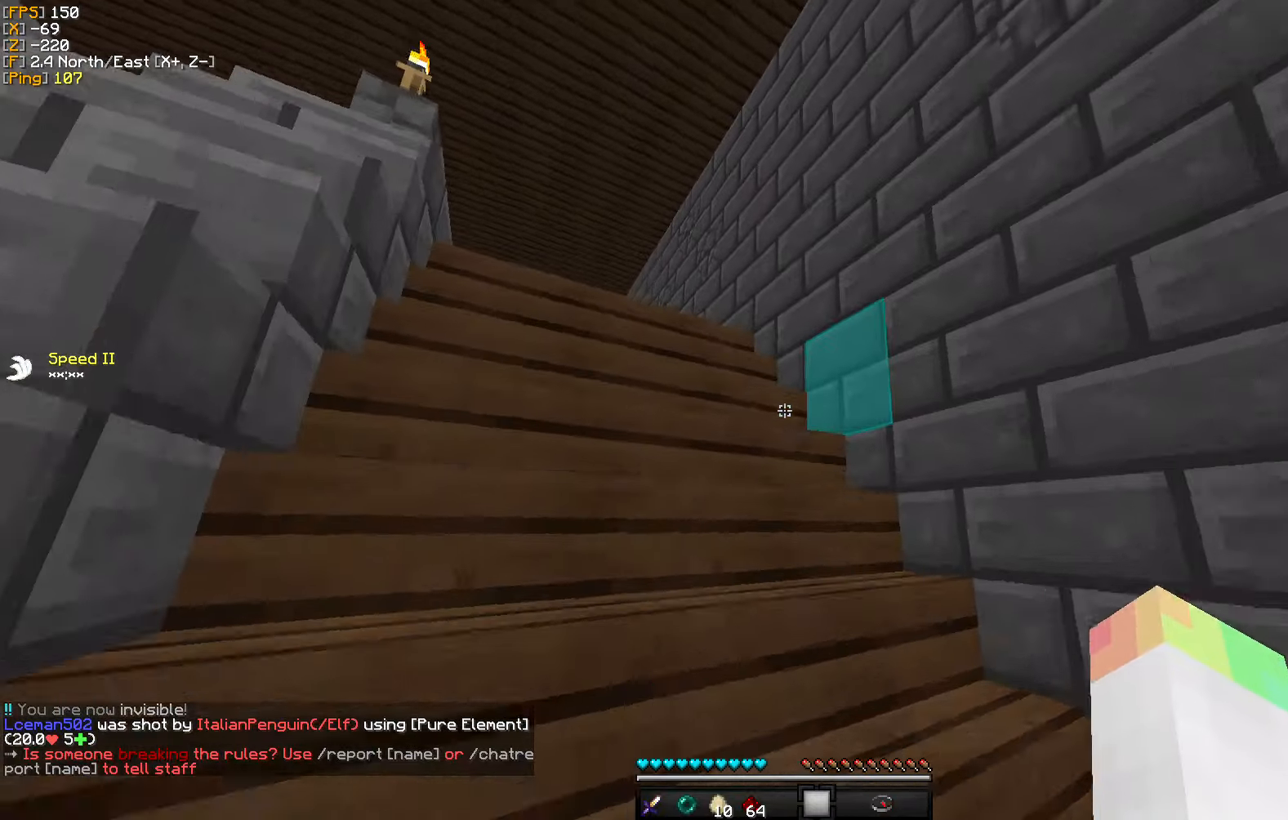
{"keys": ["w"], "mouse": [], "events": [[34, "a", "down"], [217, "a", "up"]]}